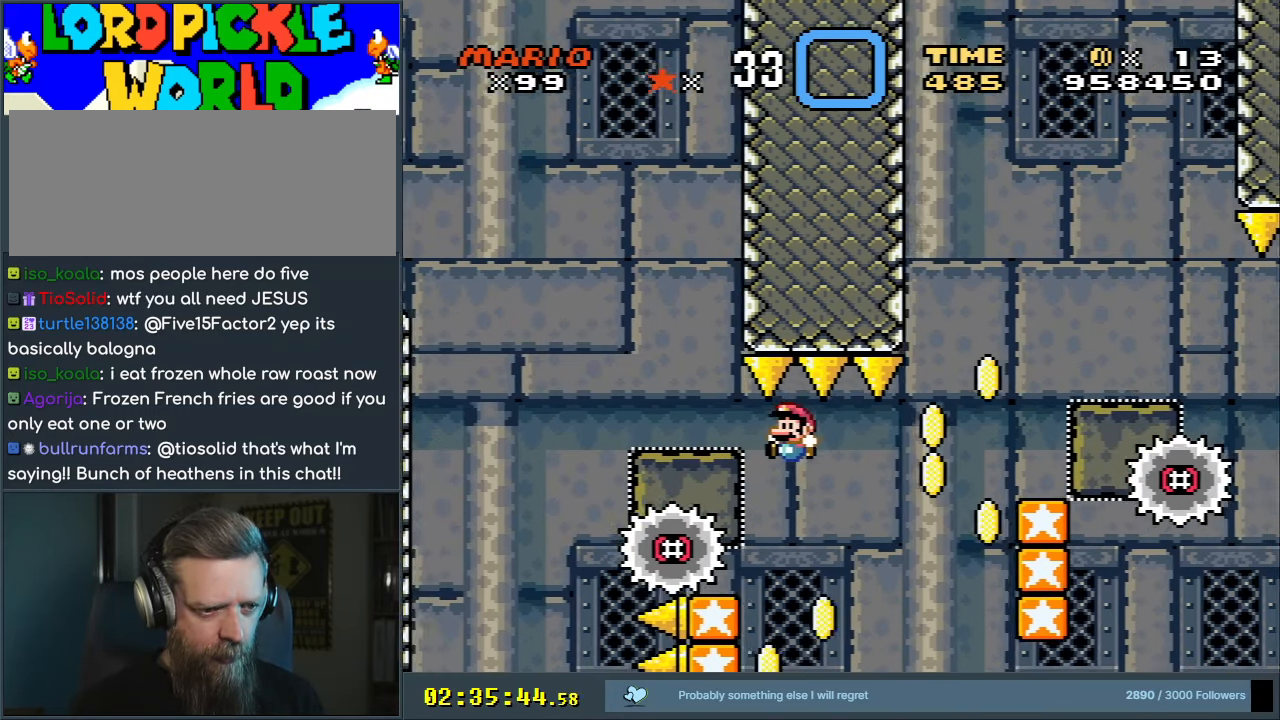
Gameplay with a controller (Nintendo layout); each line is a JSON object with the inputs held at the frame after it. "events" lists button and stick changes between this image and that frame as [ms after this image, input, new state], when the widget could be followed in between. Not read: L3 R3.
{"buttons": ["B", "Y", "DPAD_RIGHT"], "events": [[317, "B", "up"], [467, "B", "down"], [467, "DPAD_UP", "down"], [483, "DPAD_LEFT", "up"], [500, "DPAD_RIGHT", "down"], [500, "DPAD_UP", "up"]]}
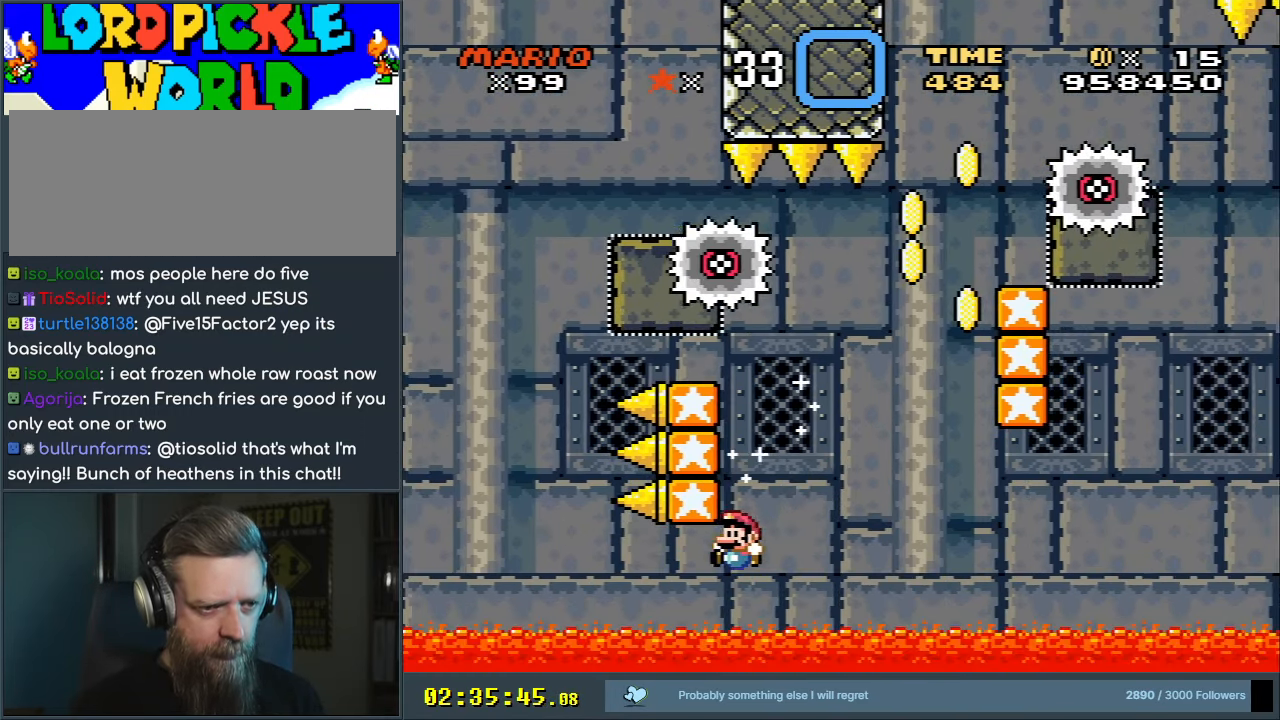
{"buttons": [], "events": [[267, "DPAD_RIGHT", "up"], [300, "B", "up"], [350, "Y", "up"]]}
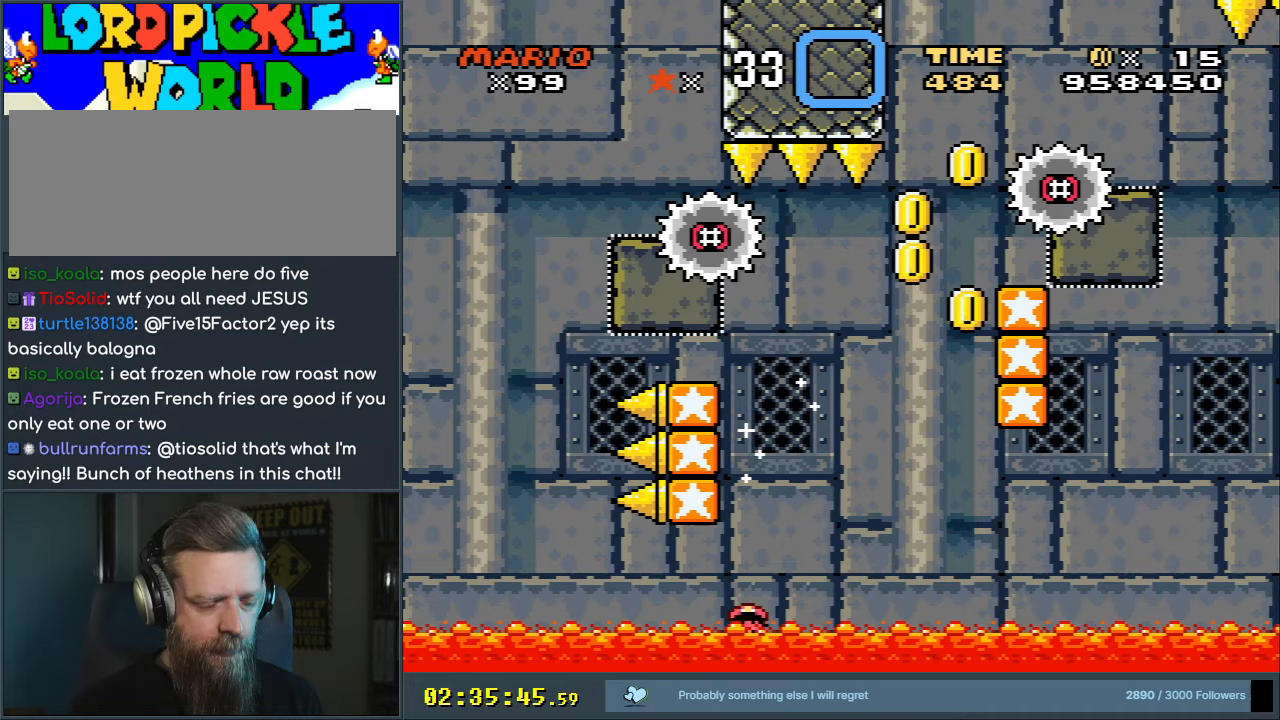
{"buttons": [], "events": []}
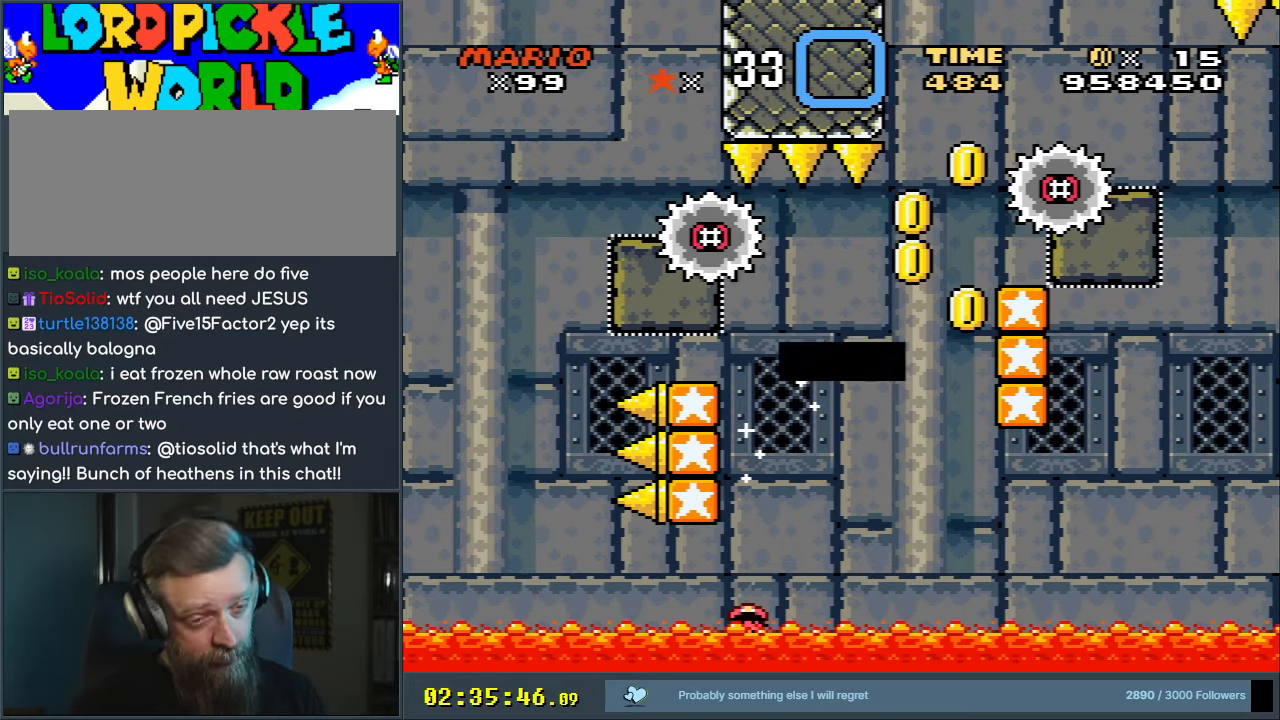
{"buttons": [], "events": []}
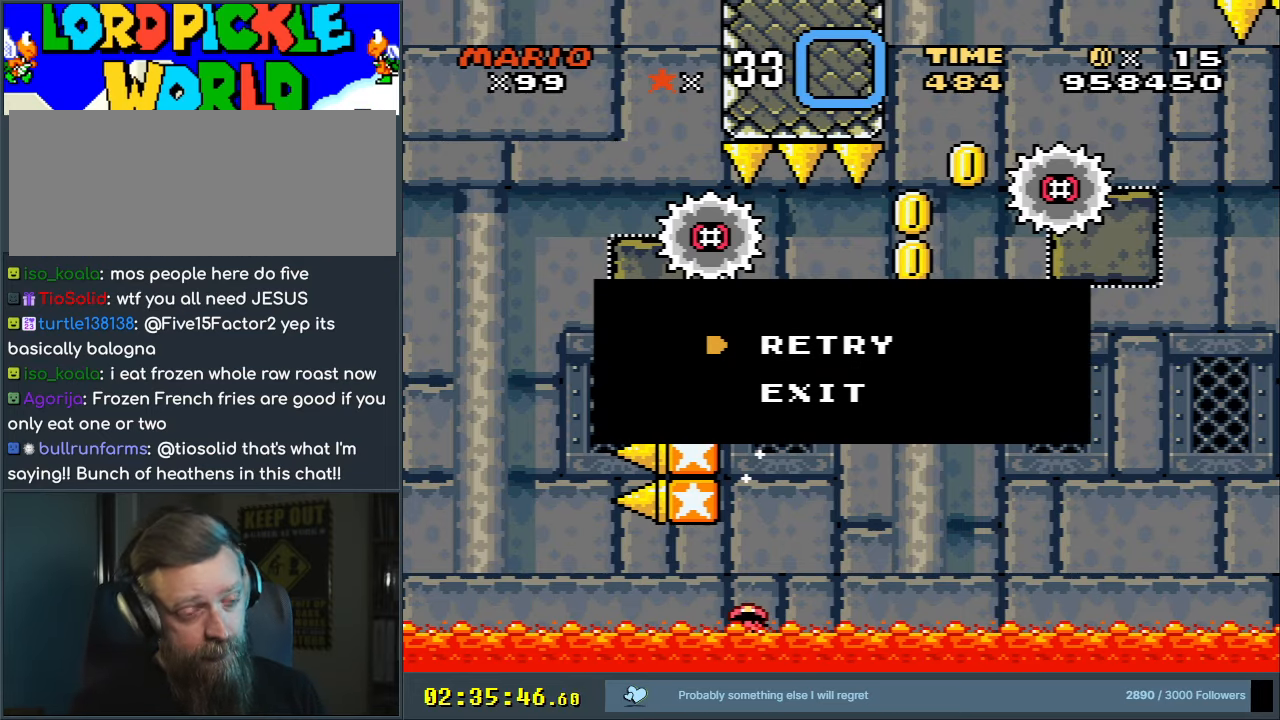
{"buttons": ["A", "X"], "events": [[50, "X", "down"], [217, "DPAD_LEFT", "down"], [317, "DPAD_LEFT", "up"], [500, "A", "down"]]}
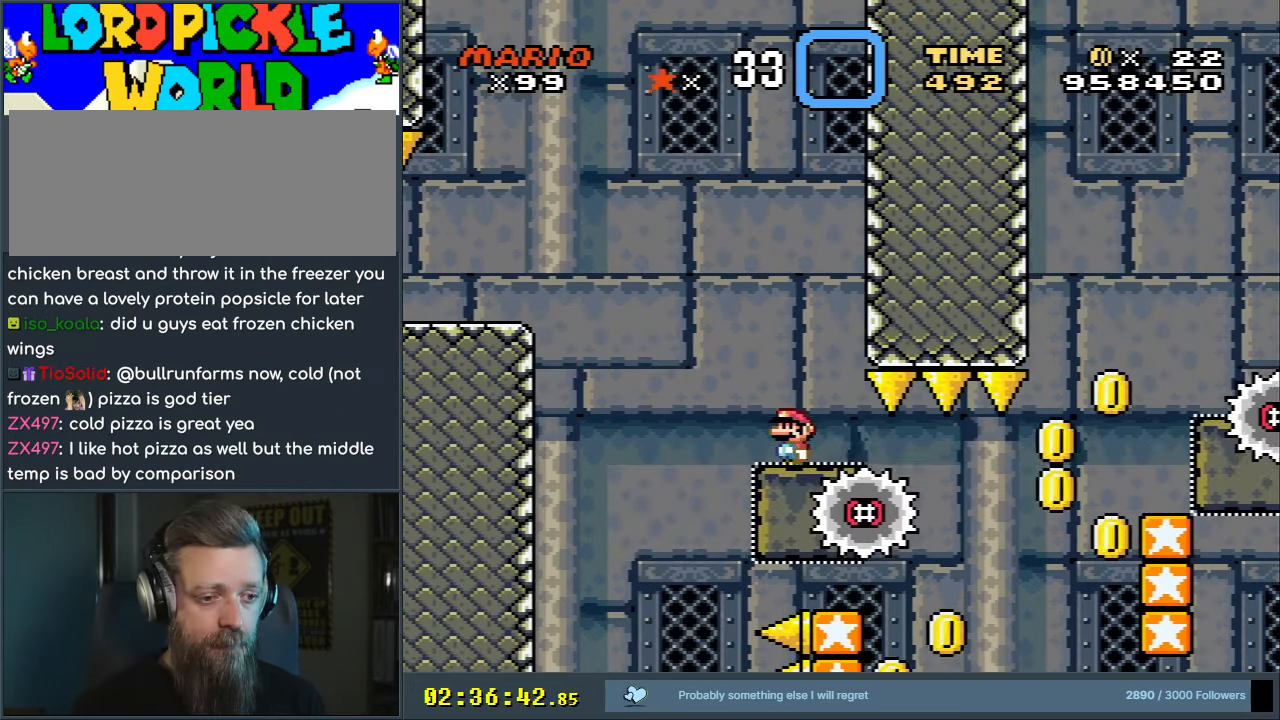
{"buttons": ["Y", "DPAD_RIGHT"], "events": [[133, "A", "up"], [250, "A", "down"], [383, "A", "up"], [383, "X", "up"], [383, "Y", "down"], [433, "DPAD_RIGHT", "down"]]}
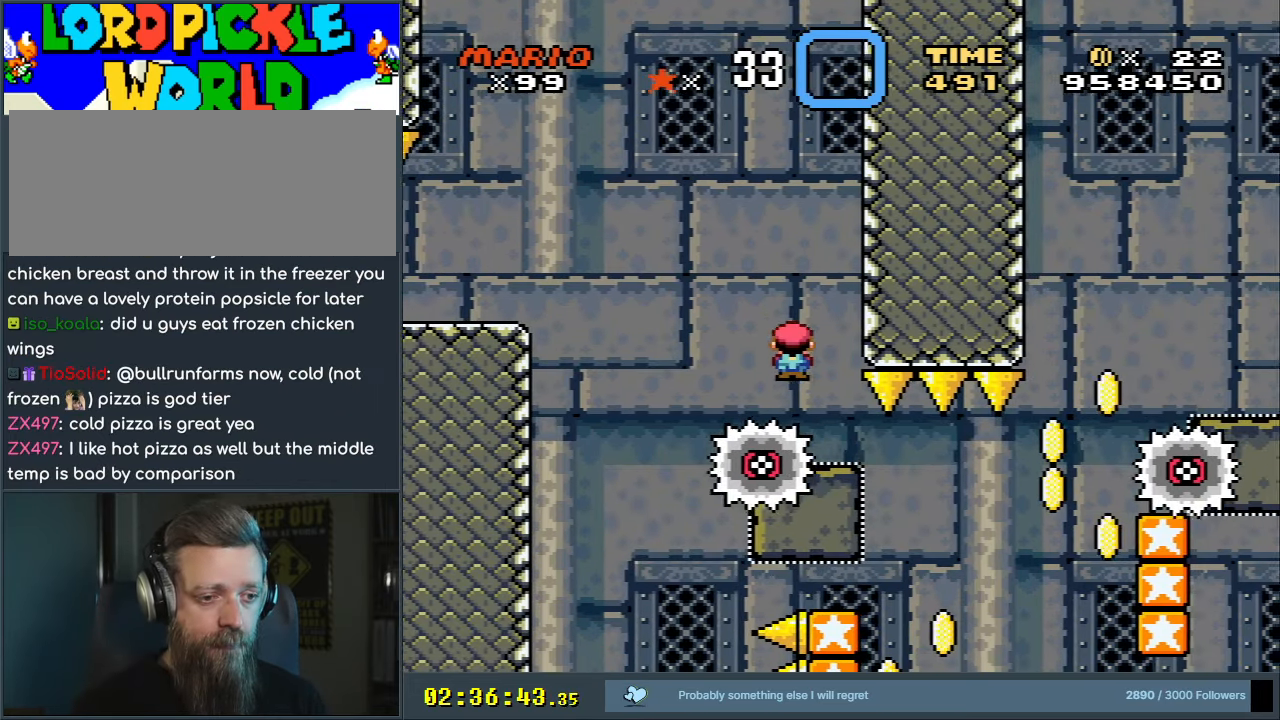
{"buttons": ["B", "Y", "DPAD_LEFT"], "events": [[283, "DPAD_RIGHT", "up"], [283, "DPAD_UP", "down"], [317, "DPAD_UP", "up"], [333, "DPAD_LEFT", "down"], [467, "B", "down"]]}
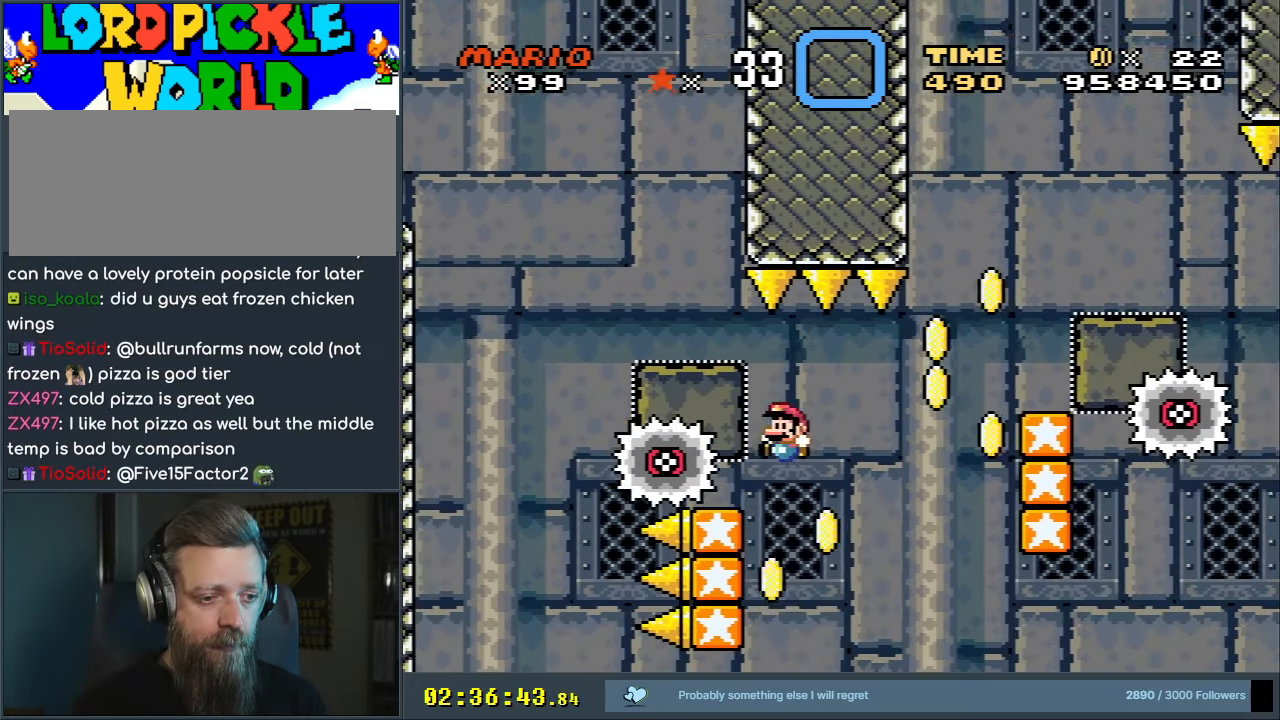
{"buttons": ["B", "Y", "DPAD_RIGHT"], "events": [[117, "B", "up"], [250, "B", "down"], [267, "DPAD_UP", "down"], [300, "DPAD_LEFT", "up"], [300, "DPAD_RIGHT", "down"], [300, "DPAD_UP", "up"]]}
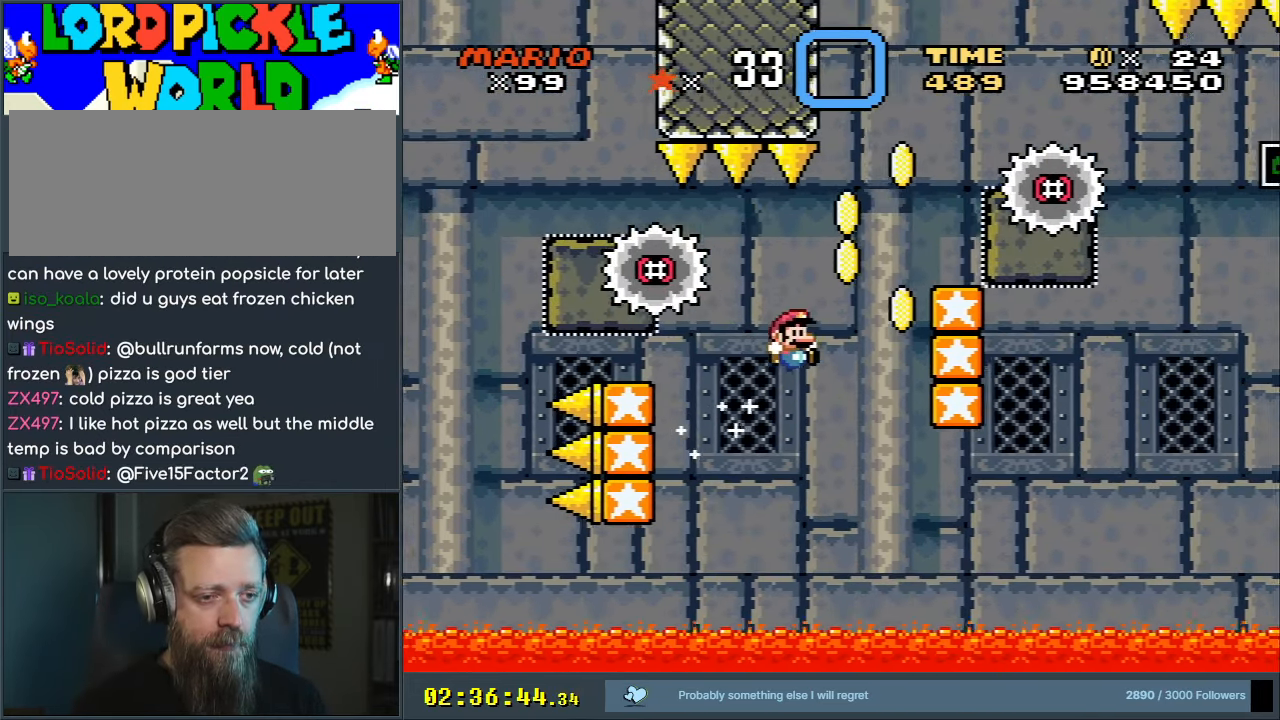
{"buttons": ["B", "Y", "DPAD_RIGHT"], "events": [[333, "B", "up"], [383, "B", "down"]]}
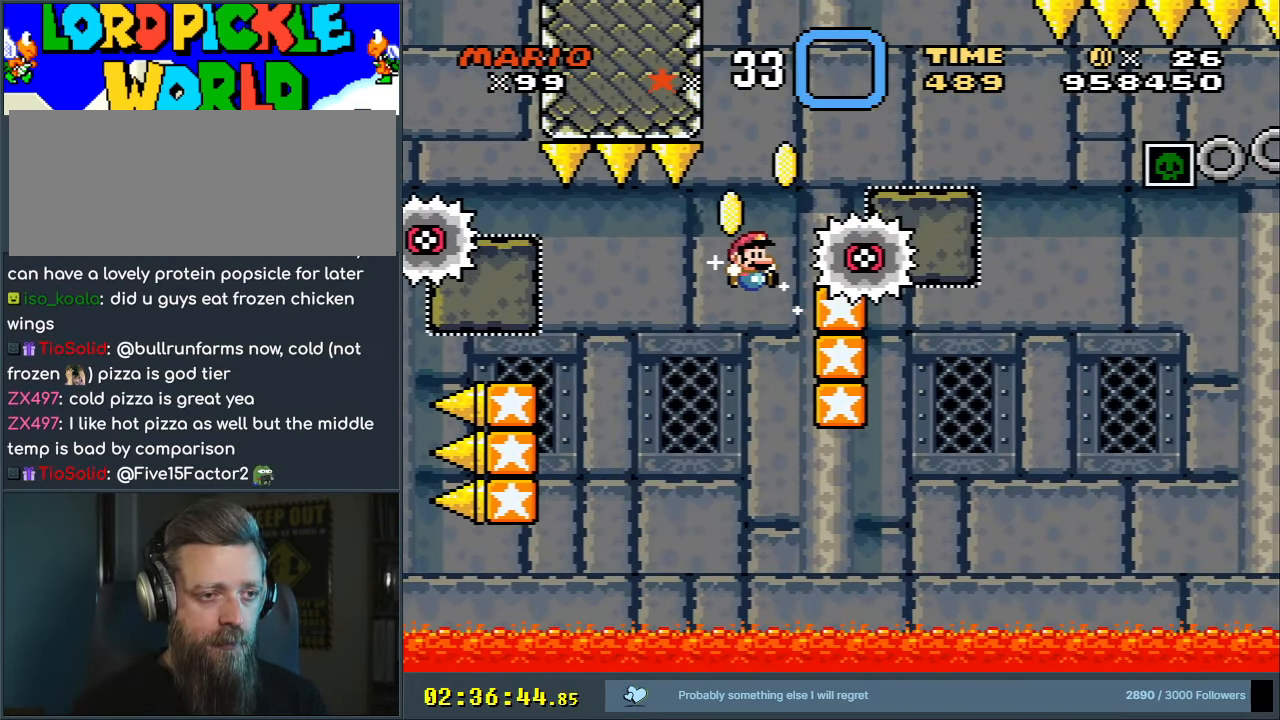
{"buttons": ["B", "Y", "DPAD_LEFT"], "events": [[467, "DPAD_RIGHT", "up"], [483, "DPAD_LEFT", "down"]]}
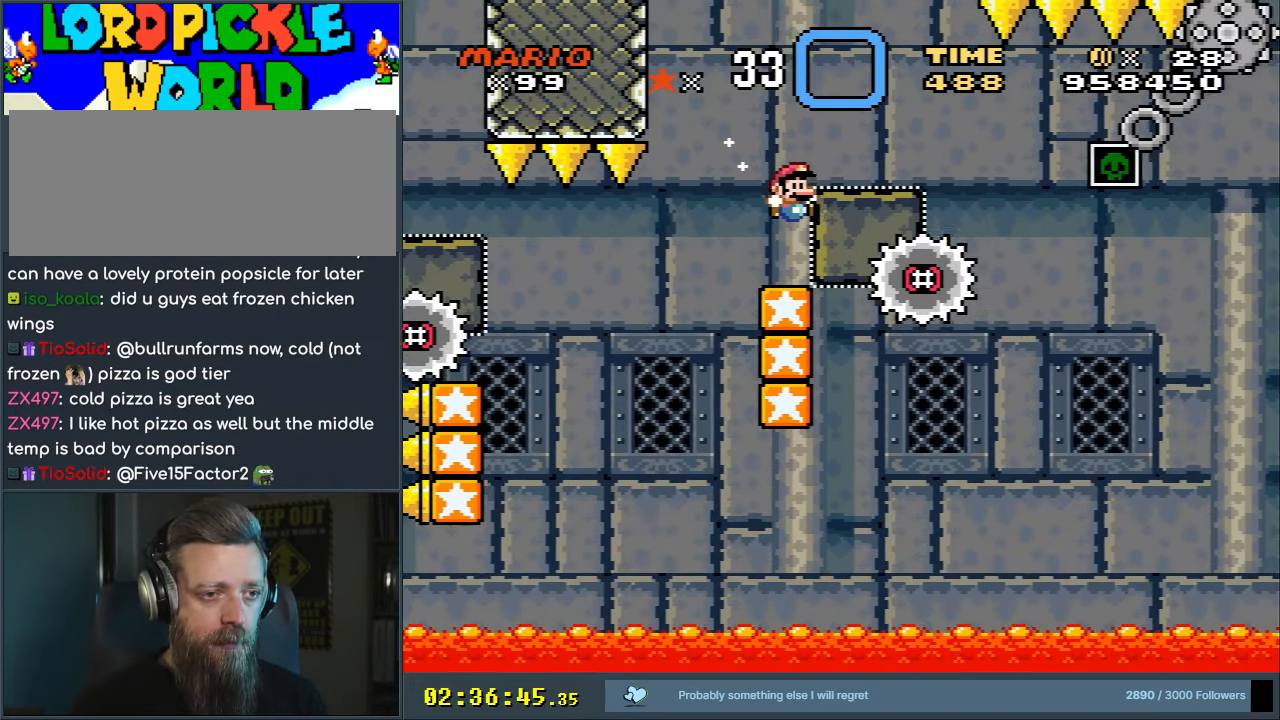
{"buttons": ["B", "Y", "DPAD_RIGHT"], "events": [[83, "B", "up"], [117, "DPAD_LEFT", "up"], [317, "B", "down"], [317, "DPAD_LEFT", "down"], [450, "DPAD_UP", "down"], [467, "DPAD_LEFT", "up"], [483, "DPAD_RIGHT", "down"], [483, "DPAD_UP", "up"]]}
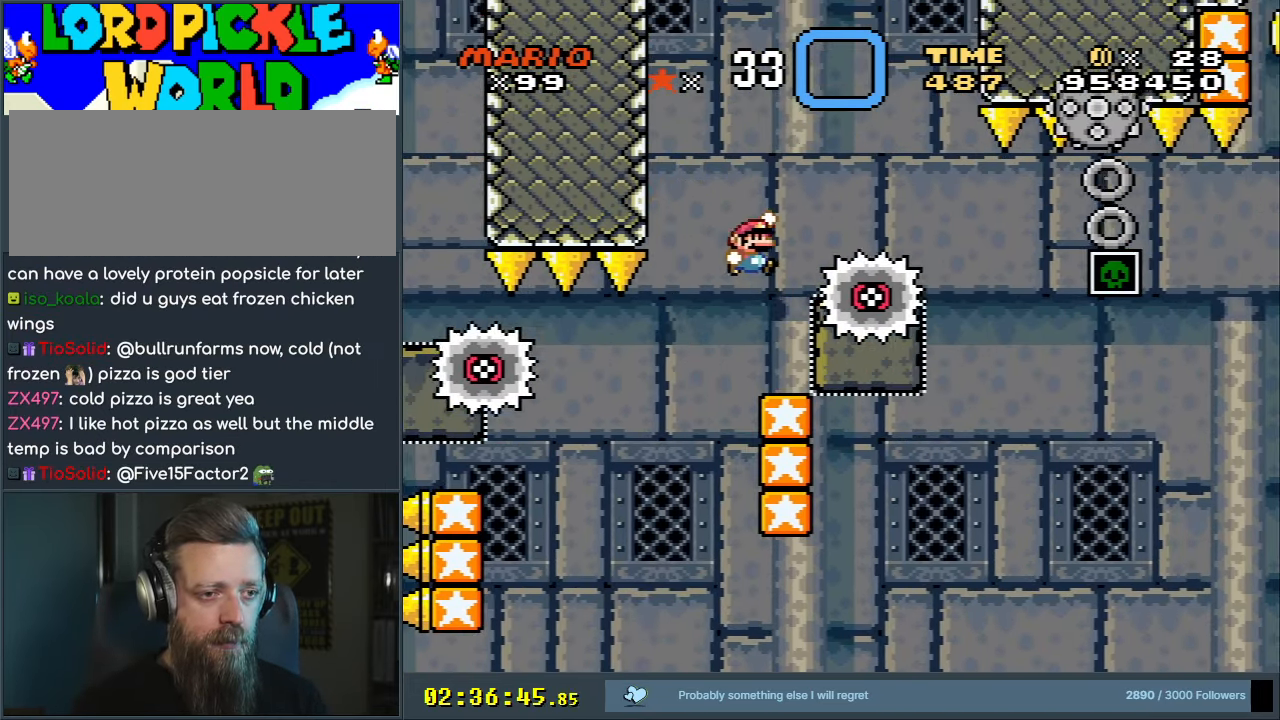
{"buttons": ["B", "X", "Y", "DPAD_LEFT"], "events": [[350, "DPAD_RIGHT", "up"], [450, "DPAD_LEFT", "down"], [483, "X", "down"]]}
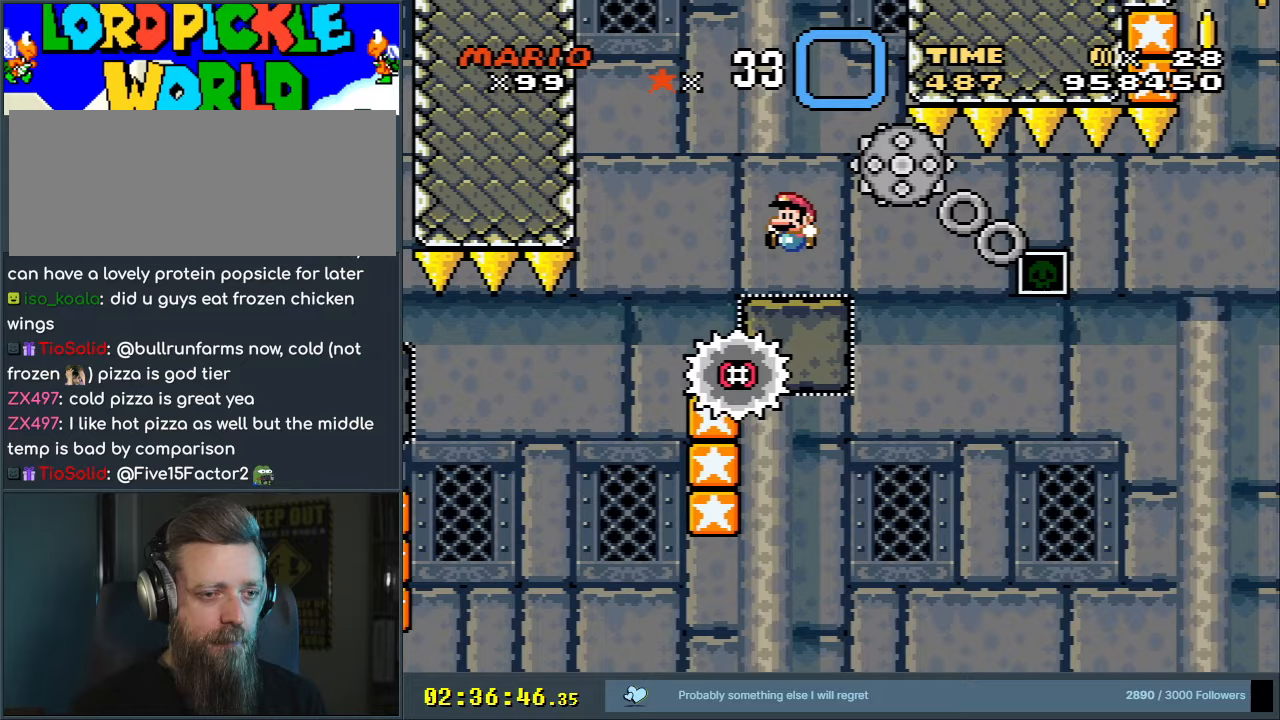
{"buttons": ["X"], "events": [[17, "B", "up"], [17, "Y", "up"], [67, "DPAD_LEFT", "up"]]}
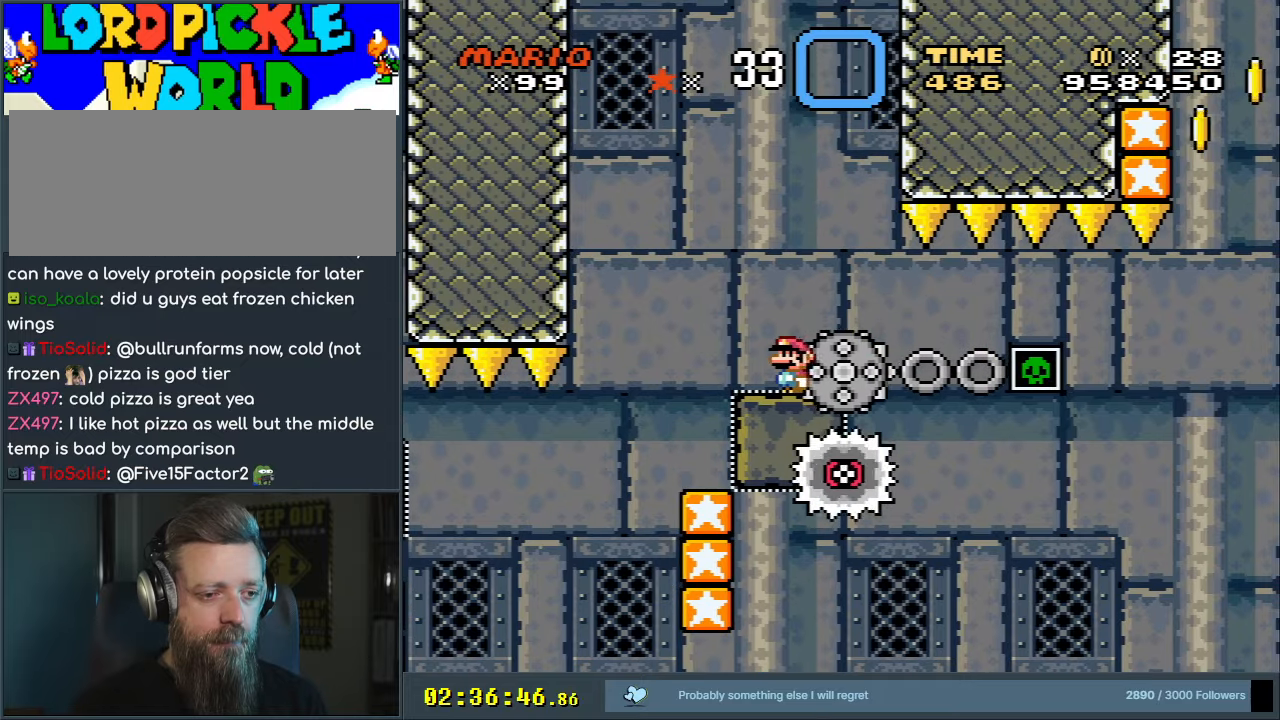
{"buttons": ["A", "X"], "events": [[167, "A", "down"]]}
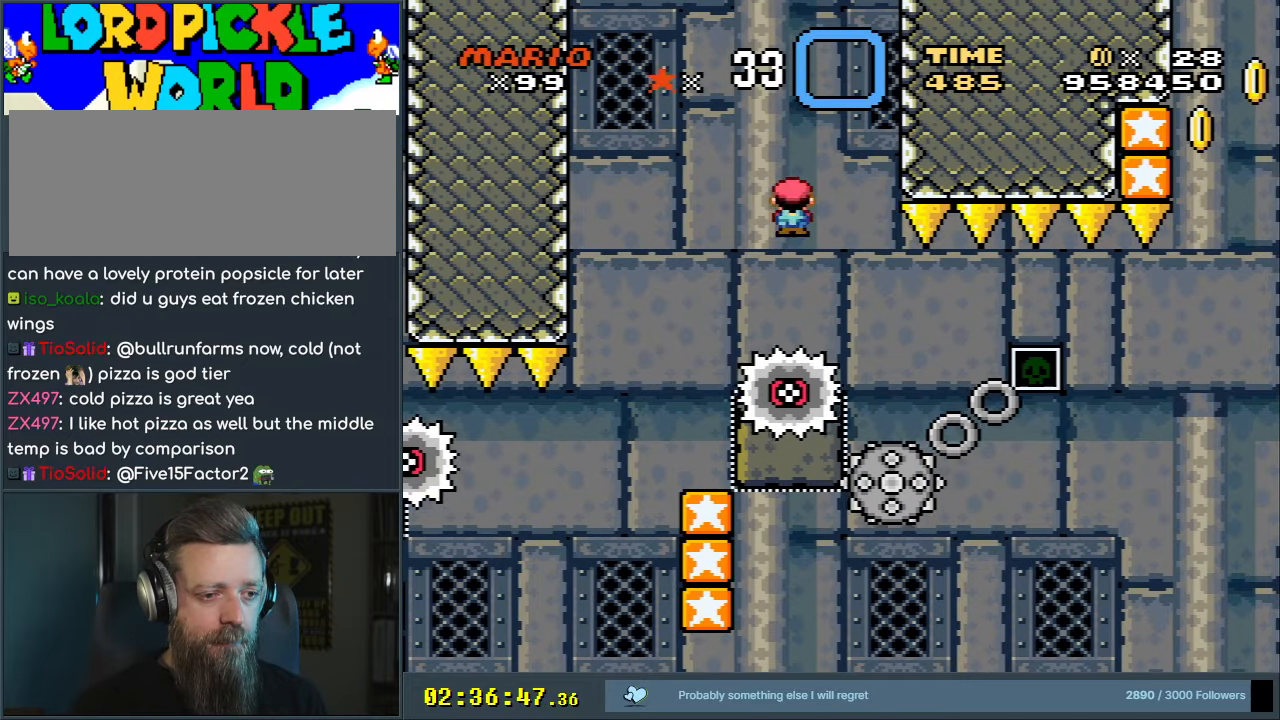
{"buttons": ["X"], "events": [[283, "A", "up"], [383, "DPAD_LEFT", "down"], [483, "DPAD_LEFT", "up"]]}
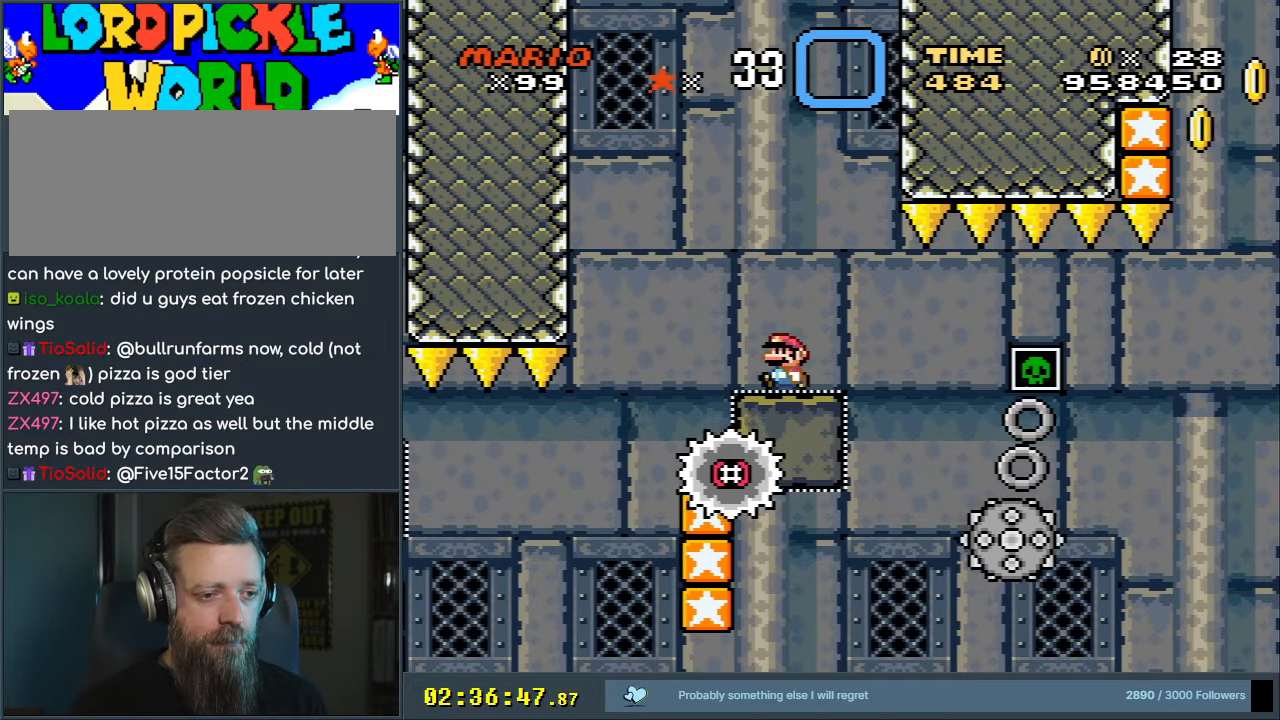
{"buttons": ["X"], "events": []}
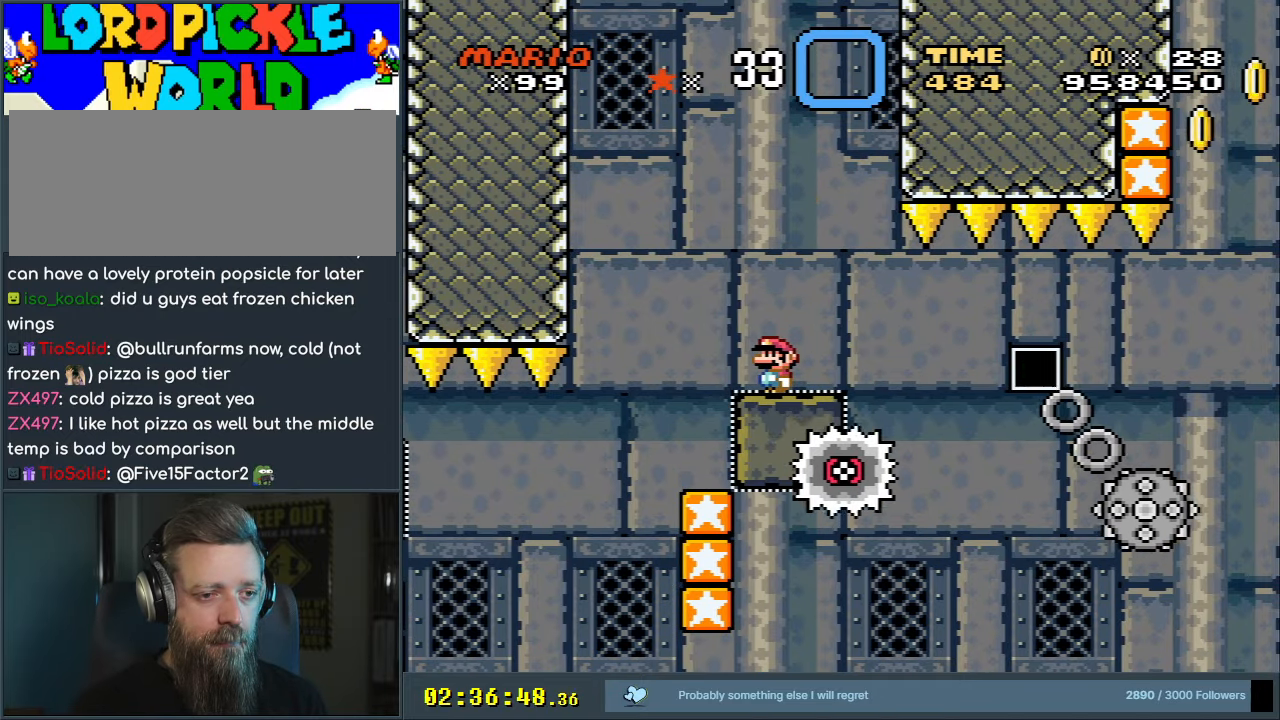
{"buttons": ["A", "X"], "events": [[100, "A", "down"]]}
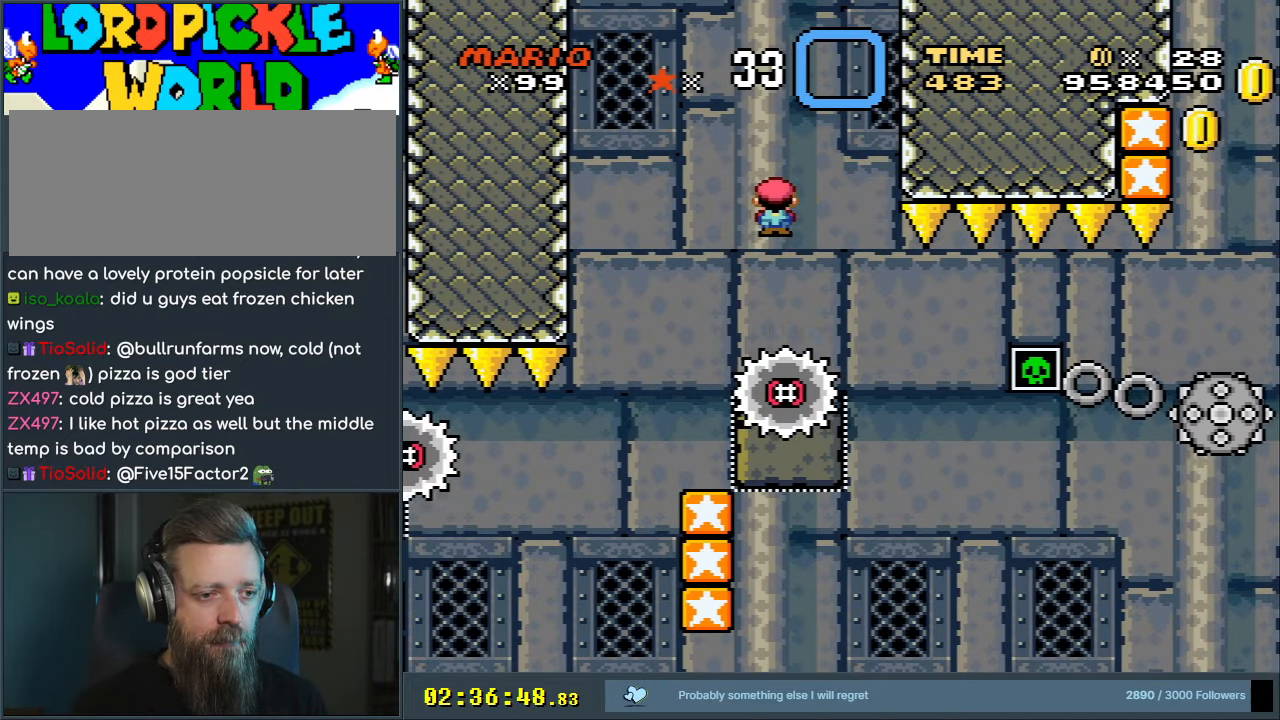
{"buttons": ["X"], "events": [[383, "A", "up"]]}
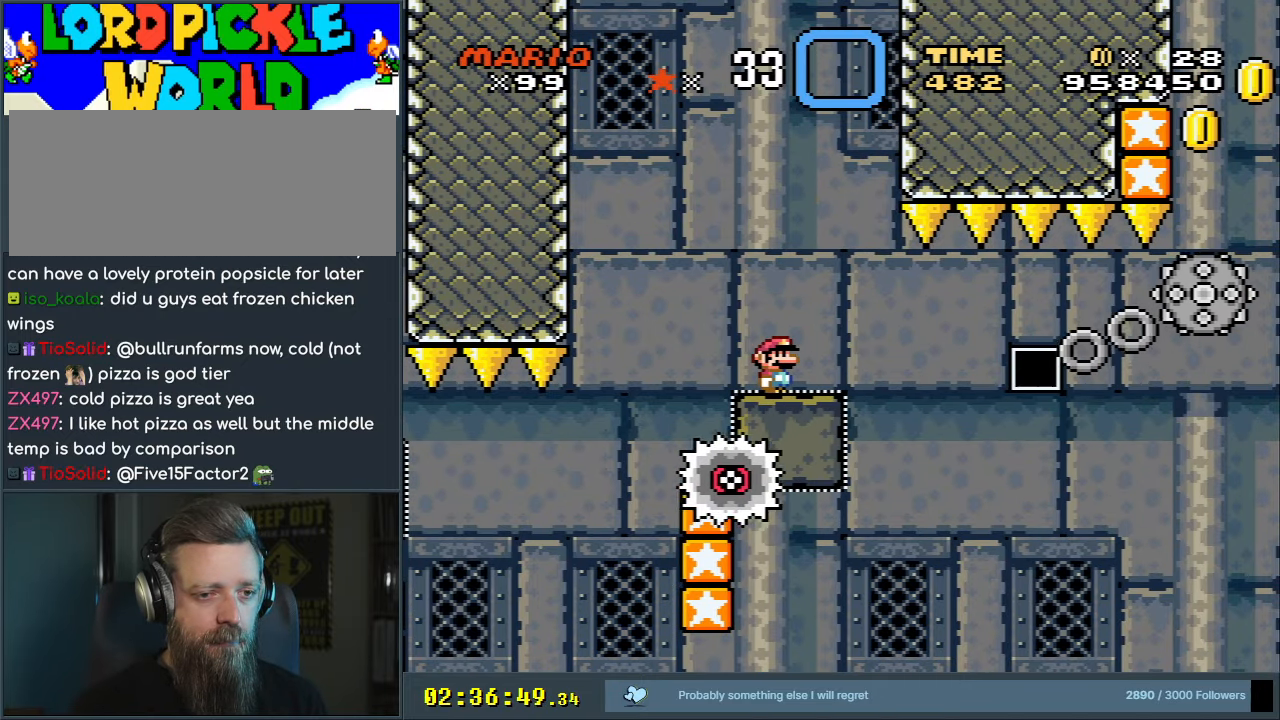
{"buttons": ["X"], "events": []}
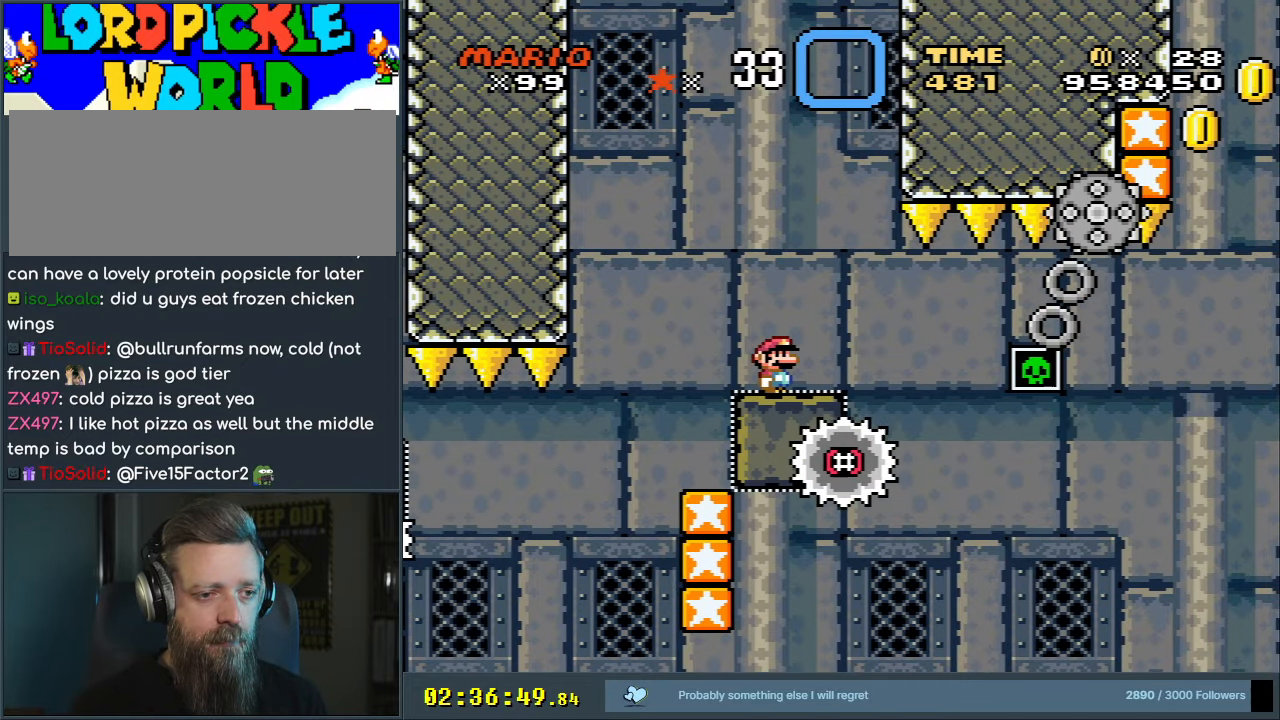
{"buttons": ["X"], "events": [[33, "A", "down"], [333, "DPAD_RIGHT", "down"], [483, "DPAD_RIGHT", "up"], [500, "A", "up"]]}
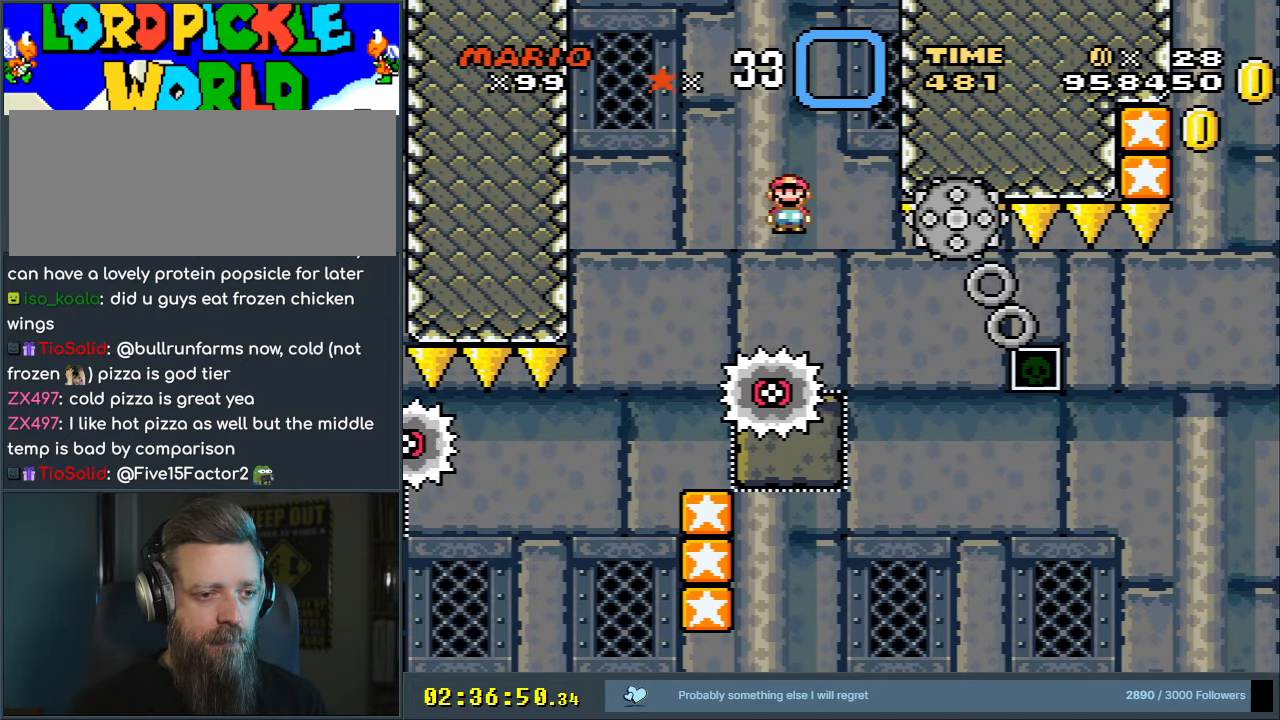
{"buttons": ["X", "DPAD_RIGHT"], "events": [[133, "DPAD_LEFT", "down"], [267, "DPAD_LEFT", "up"], [417, "A", "down"], [500, "A", "up"], [500, "DPAD_RIGHT", "down"]]}
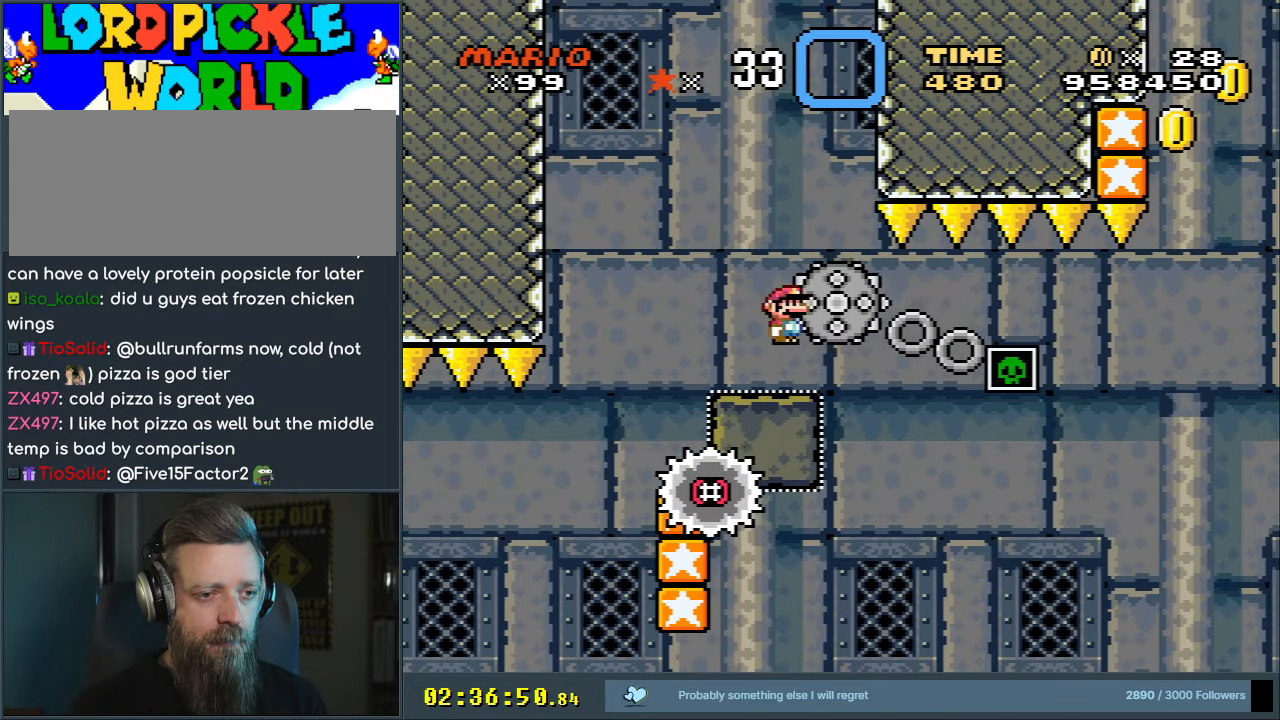
{"buttons": [], "events": [[100, "A", "down"], [100, "DPAD_RIGHT", "up"], [200, "DPAD_RIGHT", "down"], [367, "A", "up"], [417, "DPAD_RIGHT", "up"], [433, "X", "up"]]}
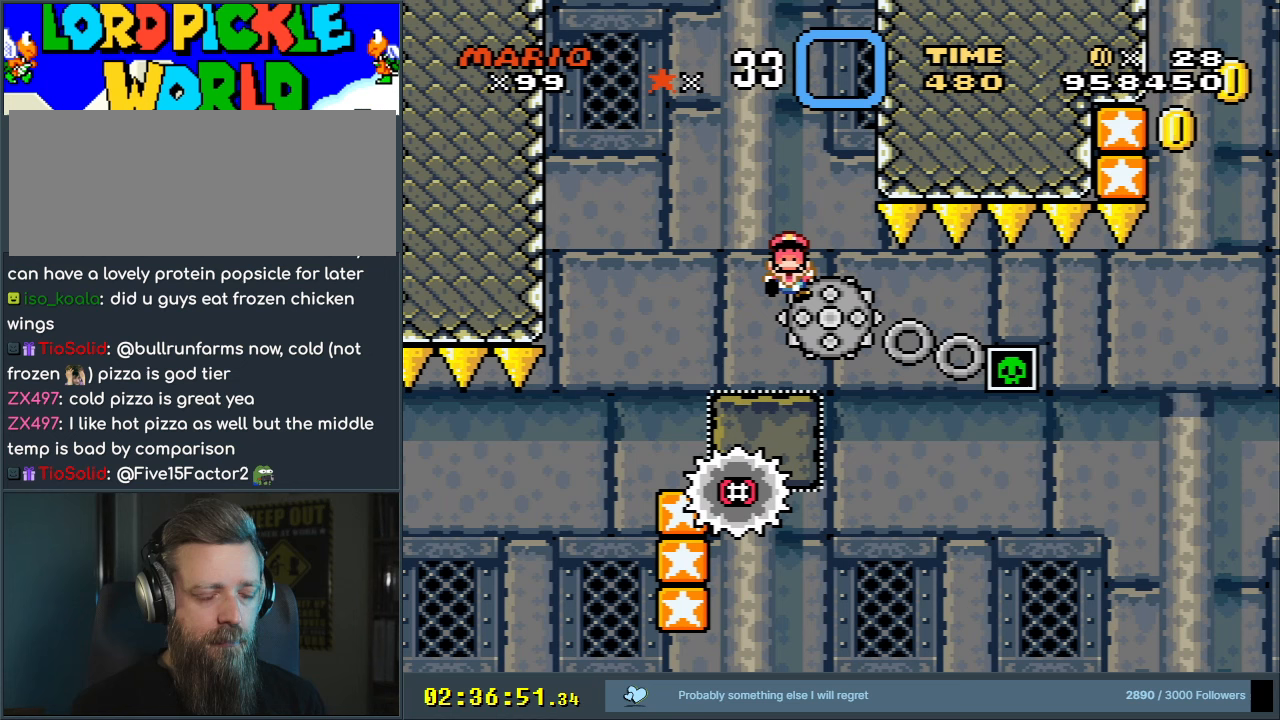
{"buttons": [], "events": []}
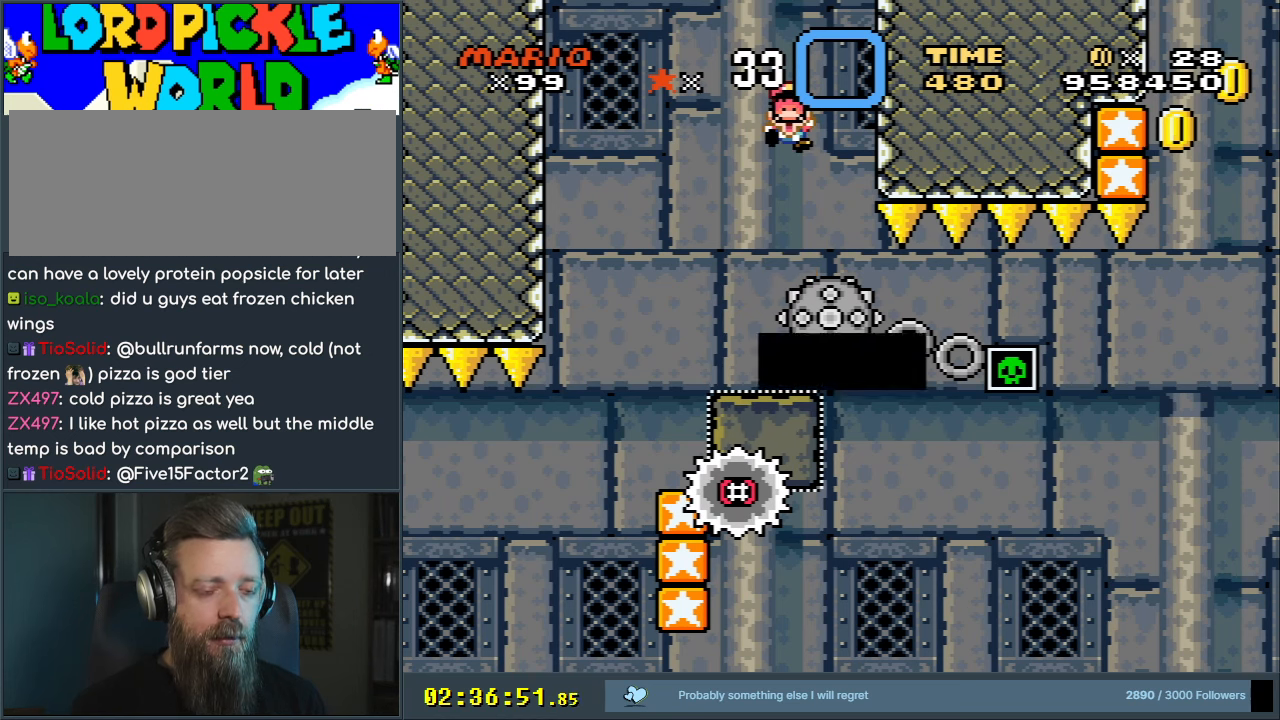
{"buttons": [], "events": []}
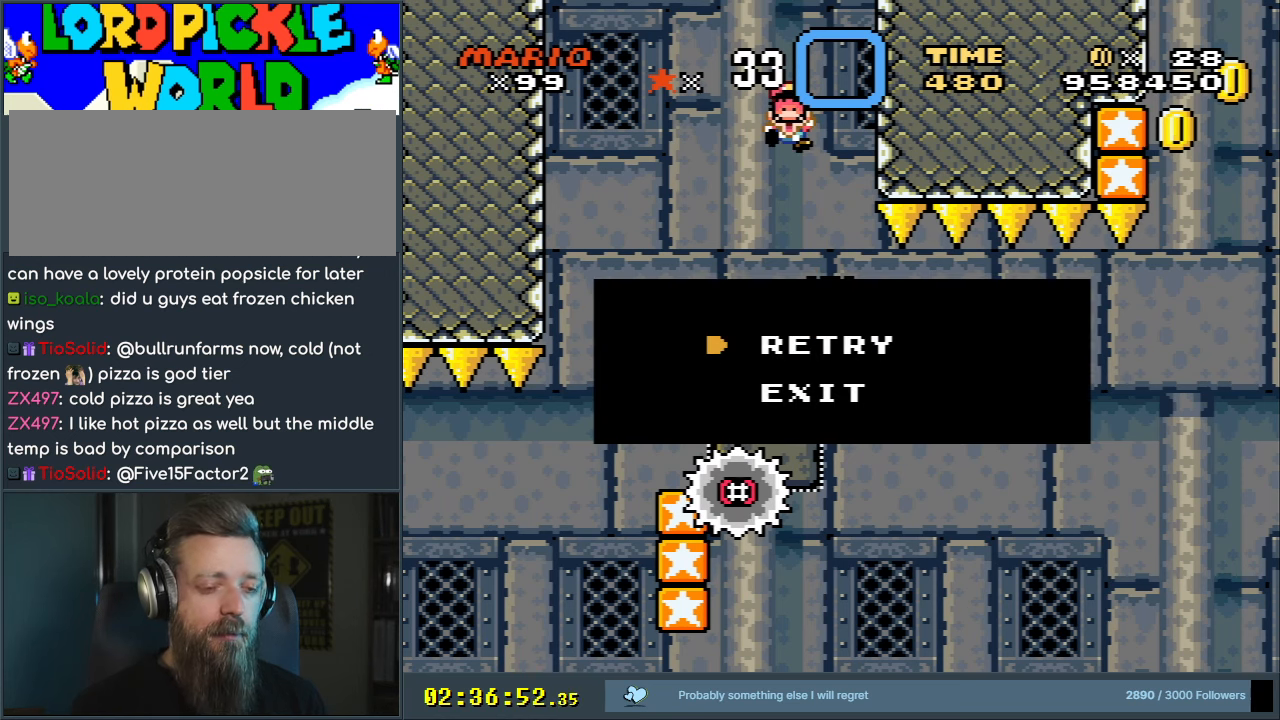
{"buttons": ["A"], "events": [[400, "A", "down"]]}
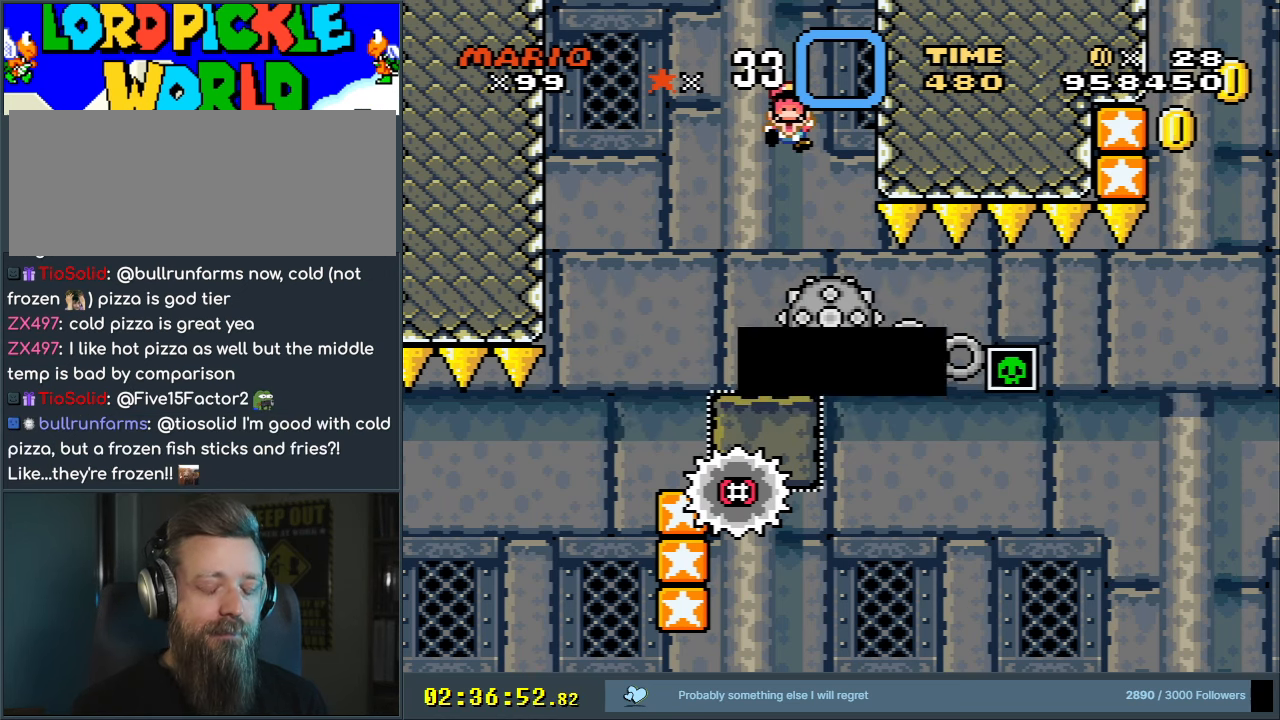
{"buttons": ["B", "Y"], "events": [[67, "A", "up"], [133, "A", "down"], [250, "A", "up"], [483, "Y", "down"], [500, "B", "down"]]}
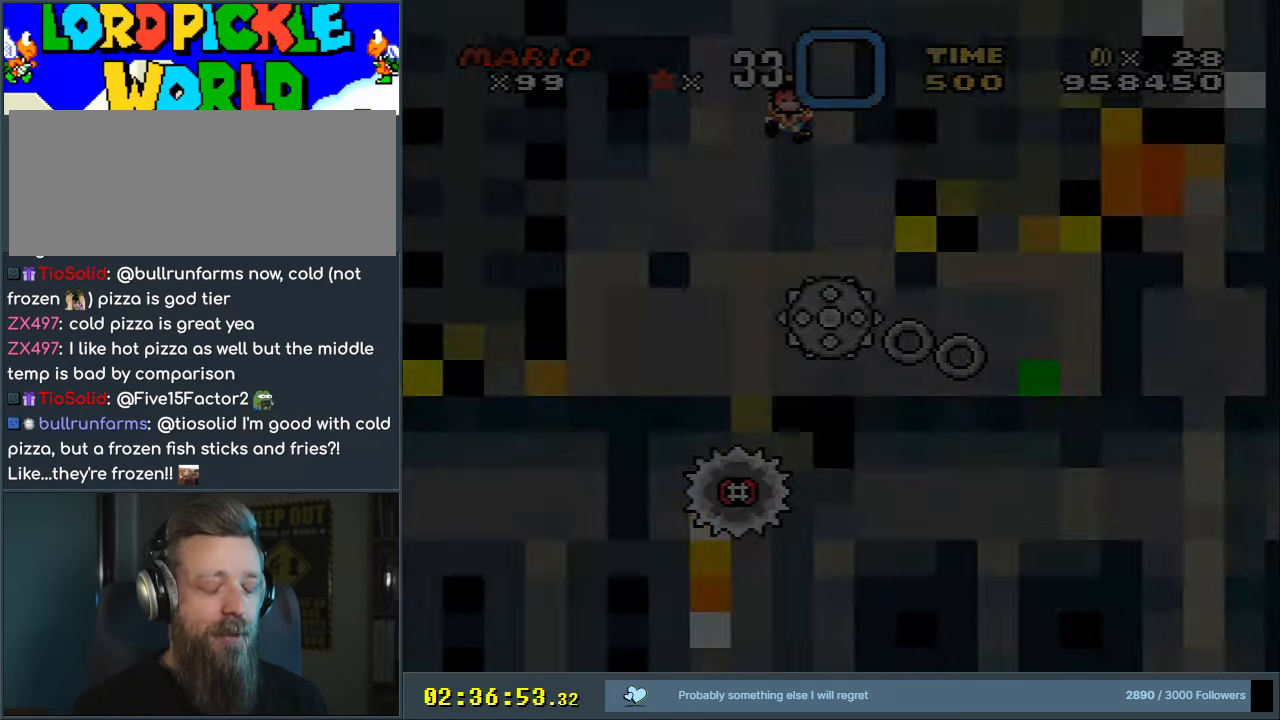
{"buttons": [], "events": [[317, "Y", "up"], [417, "B", "up"]]}
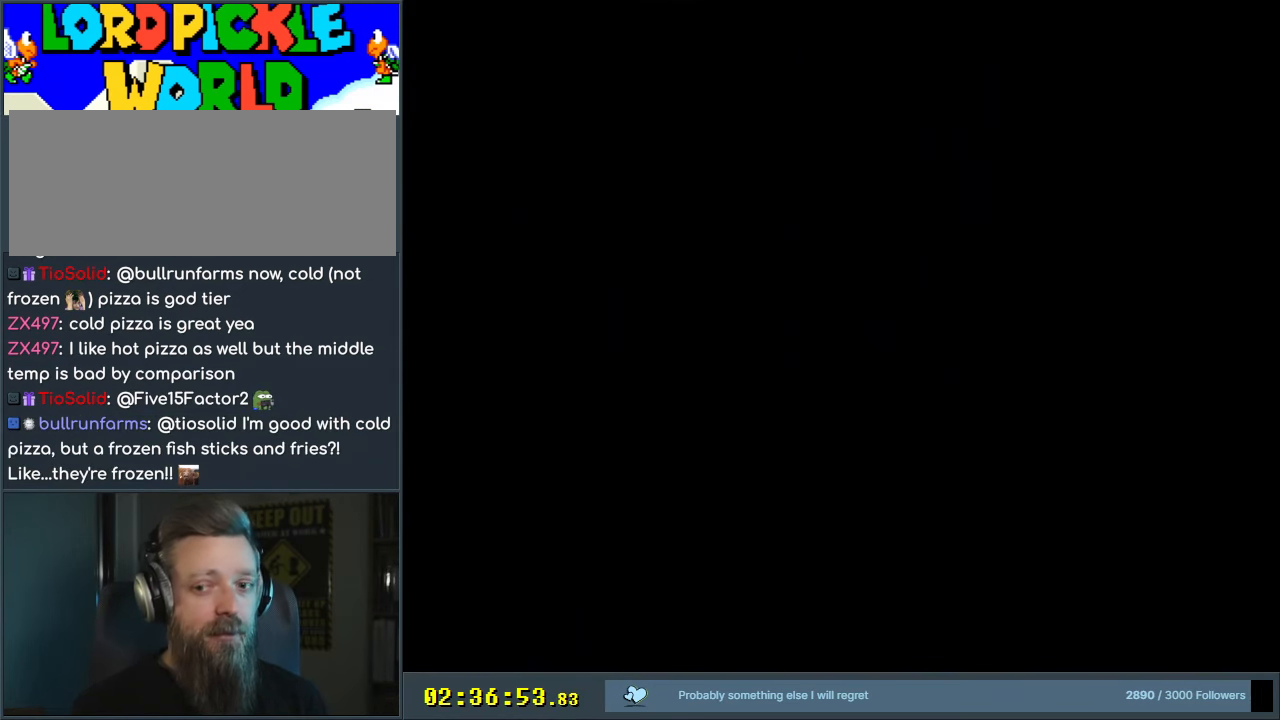
{"buttons": [], "events": []}
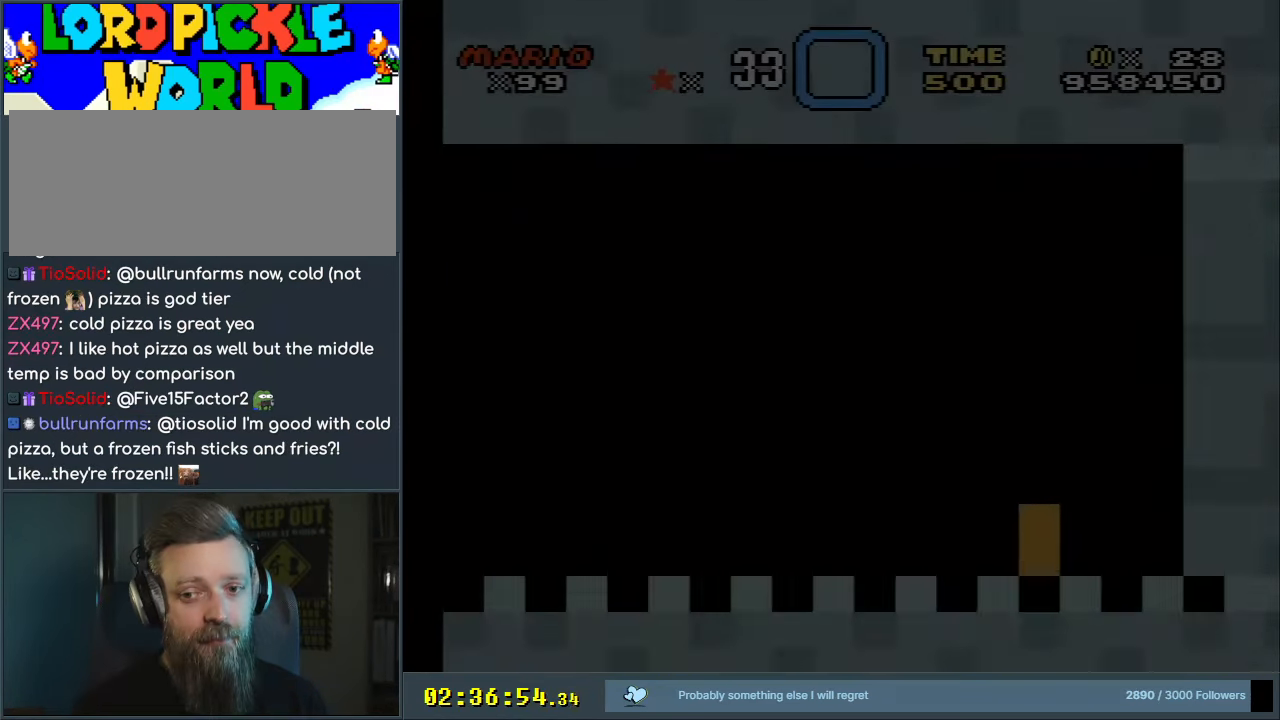
{"buttons": ["Y", "DPAD_RIGHT"], "events": [[133, "Y", "down"], [150, "DPAD_RIGHT", "down"]]}
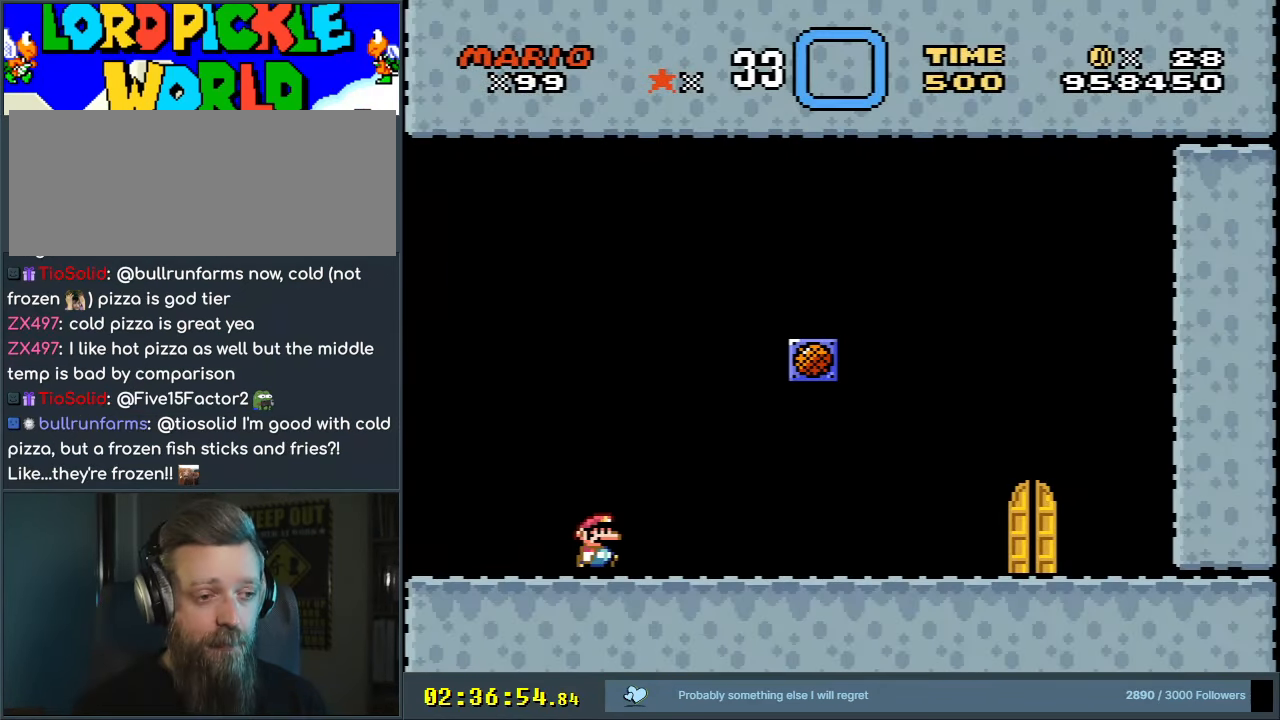
{"buttons": ["A", "X"], "events": [[117, "X", "down"], [117, "Y", "up"], [483, "A", "down"], [483, "DPAD_RIGHT", "up"]]}
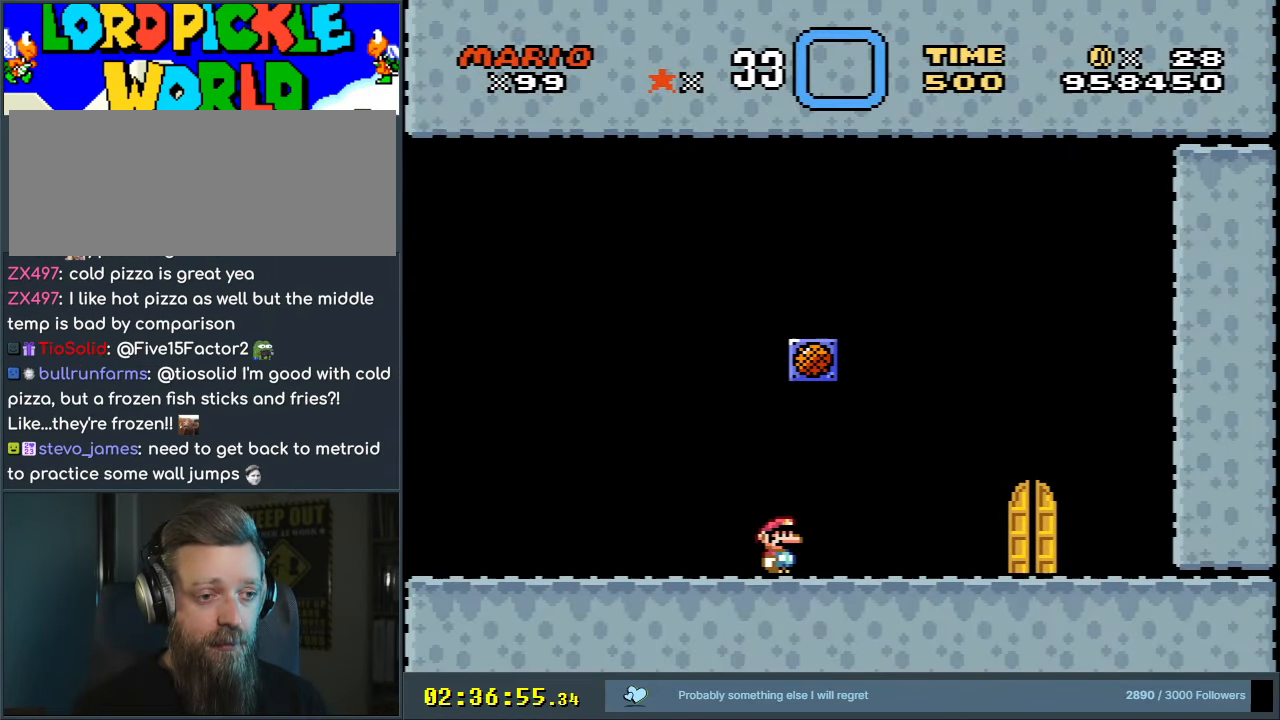
{"buttons": ["A", "X"], "events": [[33, "A", "up"], [67, "A", "down"], [283, "DPAD_RIGHT", "down"], [383, "DPAD_RIGHT", "up"]]}